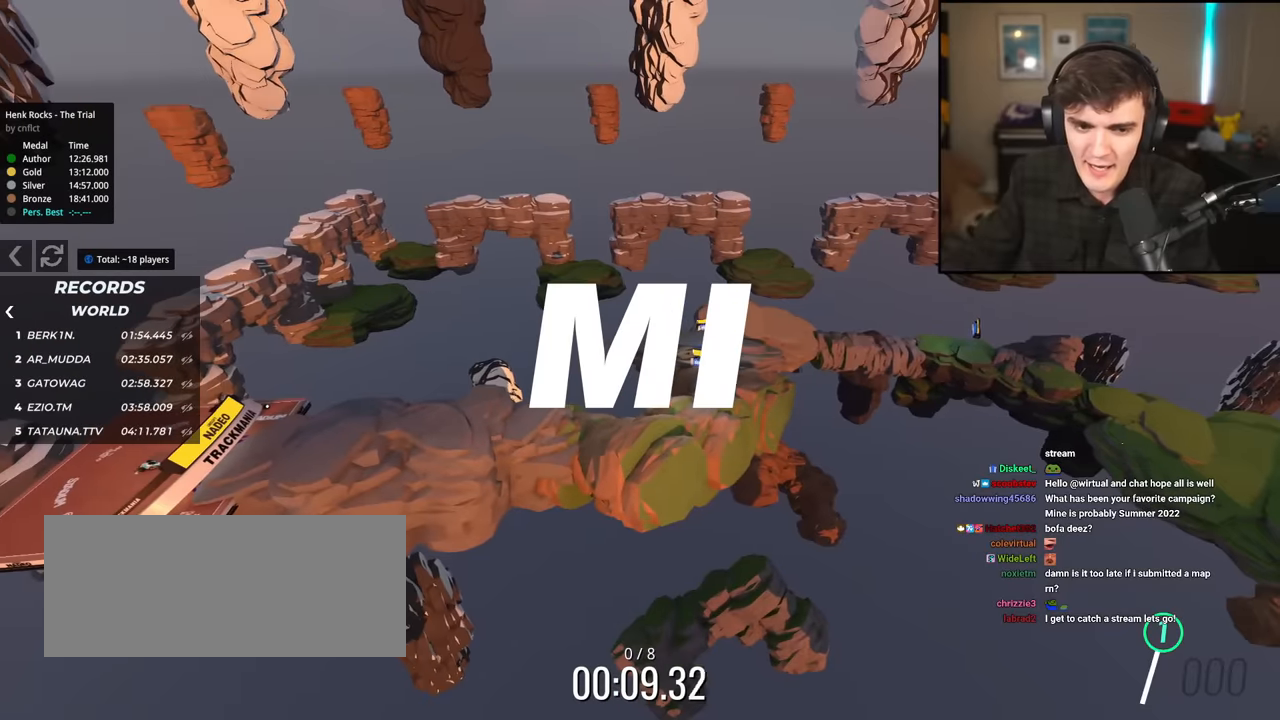
Gameplay with keyboard; each line is a JSON object with the keys held at the frame after it. "events" lists presses ("down") and releases ("up") of "brake", "down", "left", "right" and "up" between this image and that frame as [ms after this image, input, new state], when the widget could be followed in between. No other keys are recorded. Mouse input is not recorded. Key names are as the overlay labels them; some are game actions (e.g. jump) rather than physical keys.
{"keys": ["left"], "events": []}
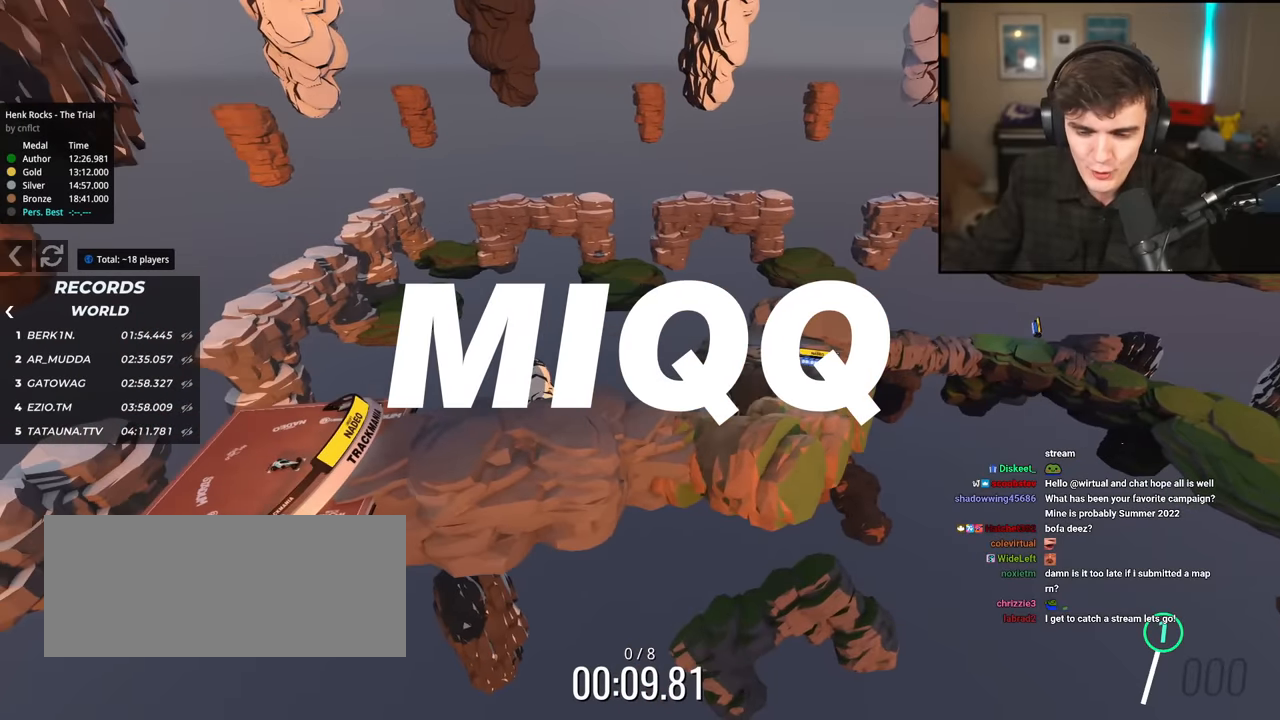
{"keys": [], "events": [[117, "left", "up"]]}
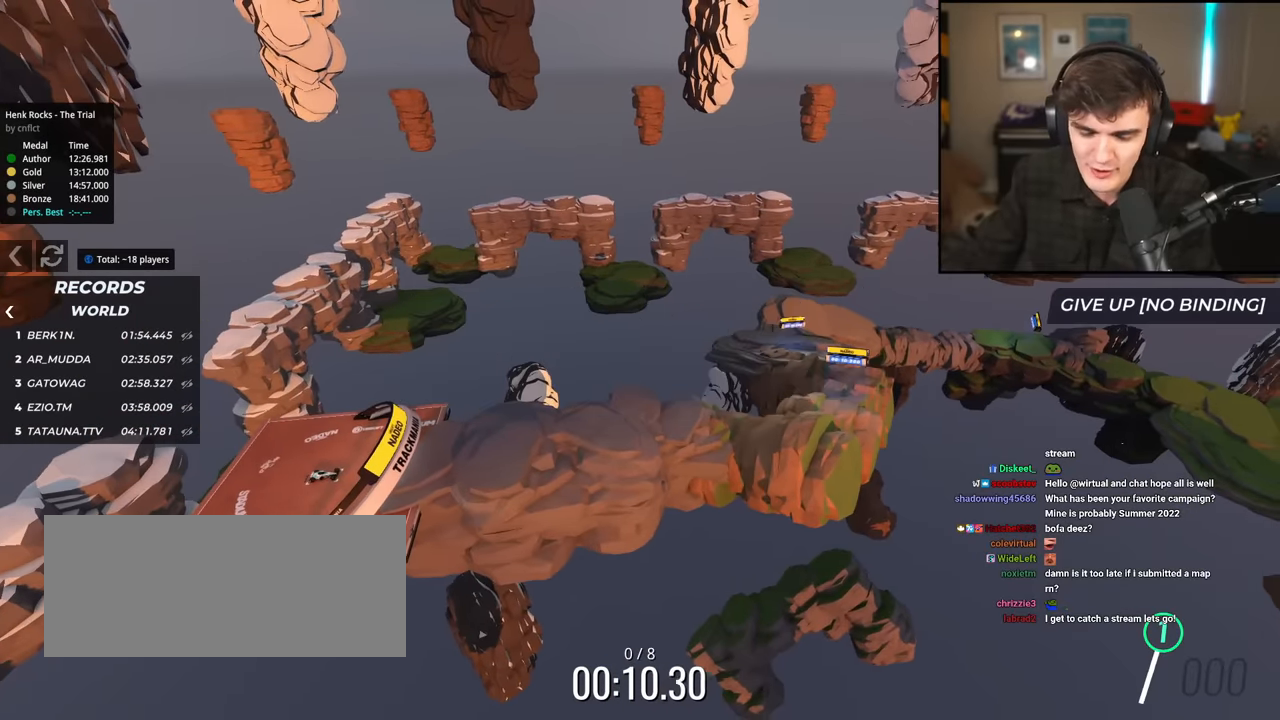
{"keys": [], "events": []}
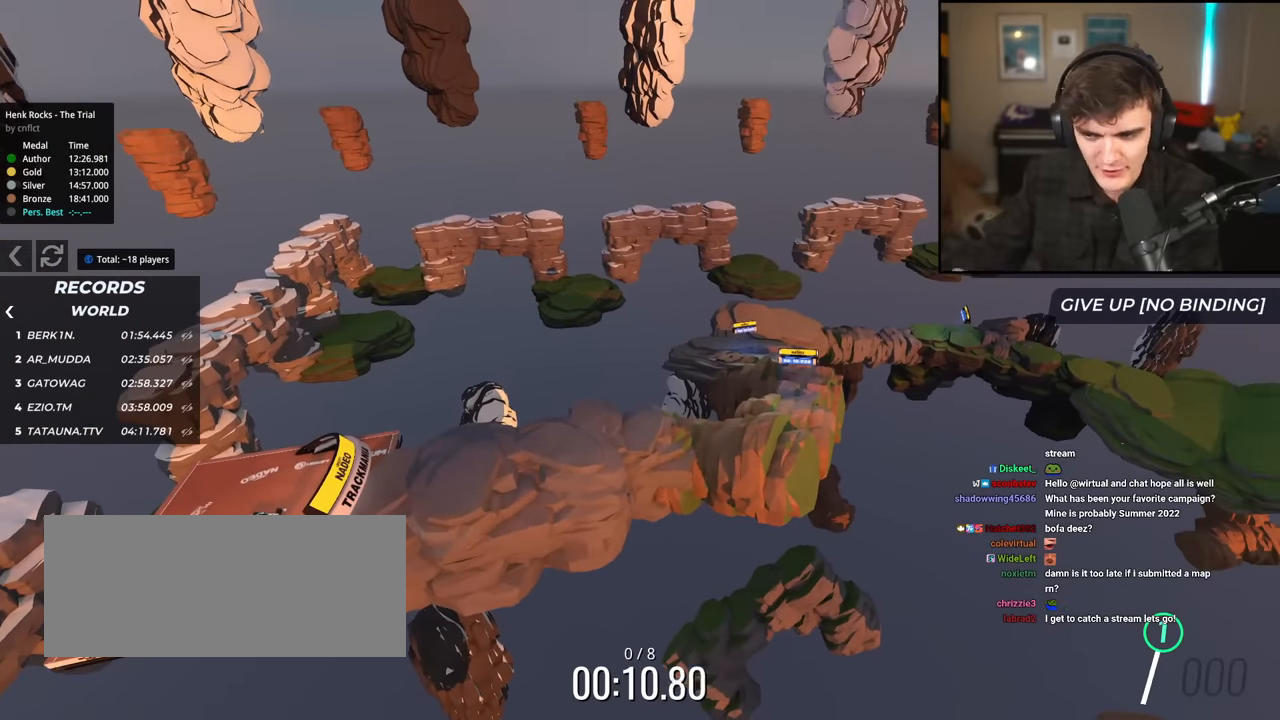
{"keys": ["right"], "events": [[250, "right", "down"]]}
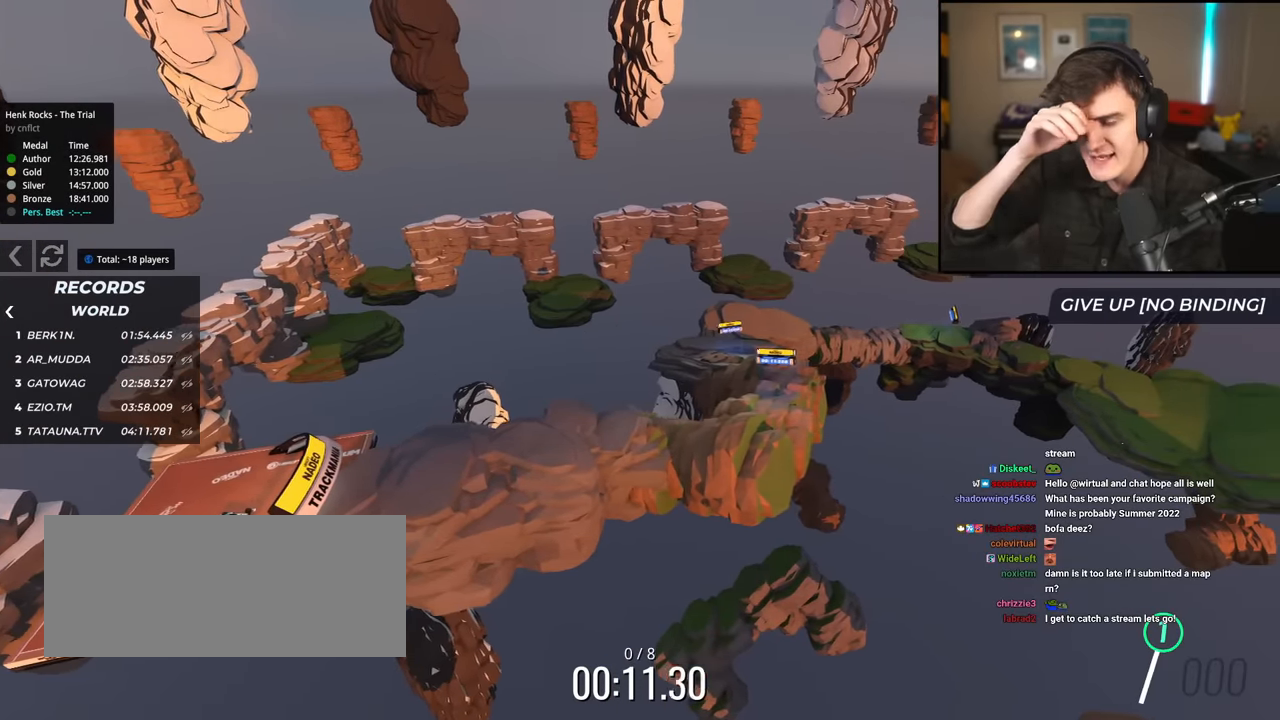
{"keys": ["up"], "events": [[350, "right", "up"], [450, "up", "down"]]}
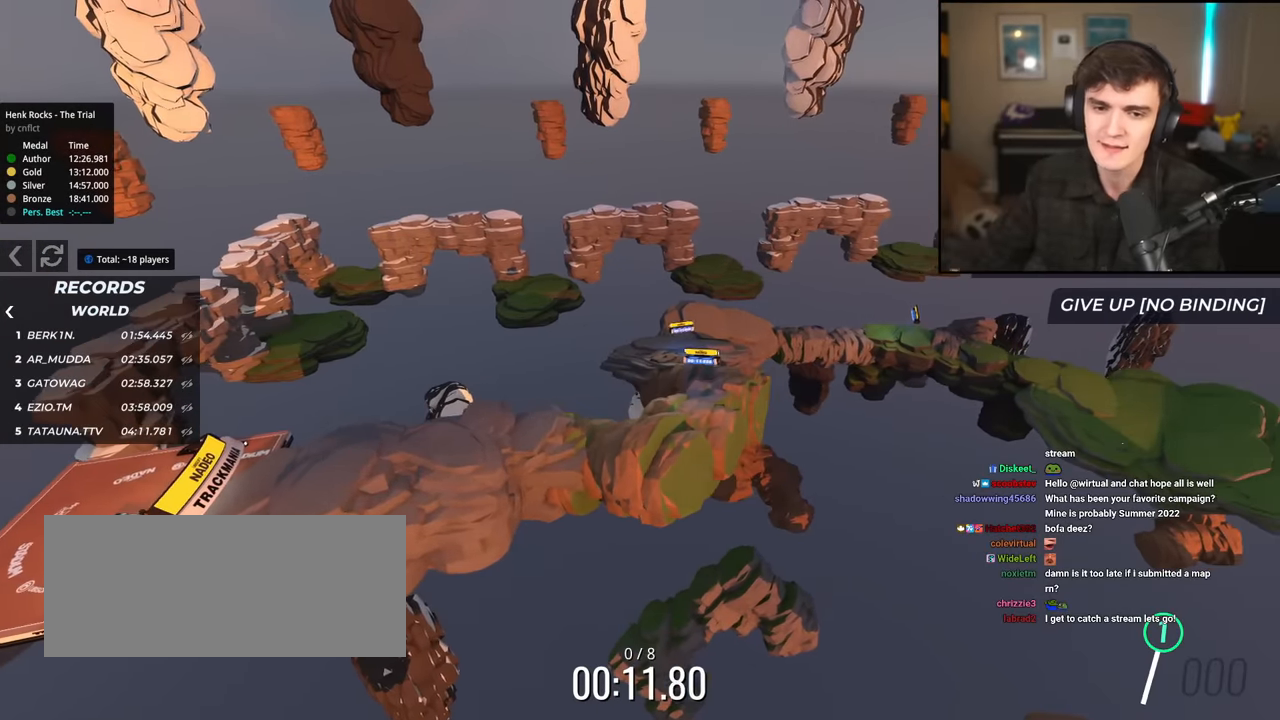
{"keys": ["up"], "events": []}
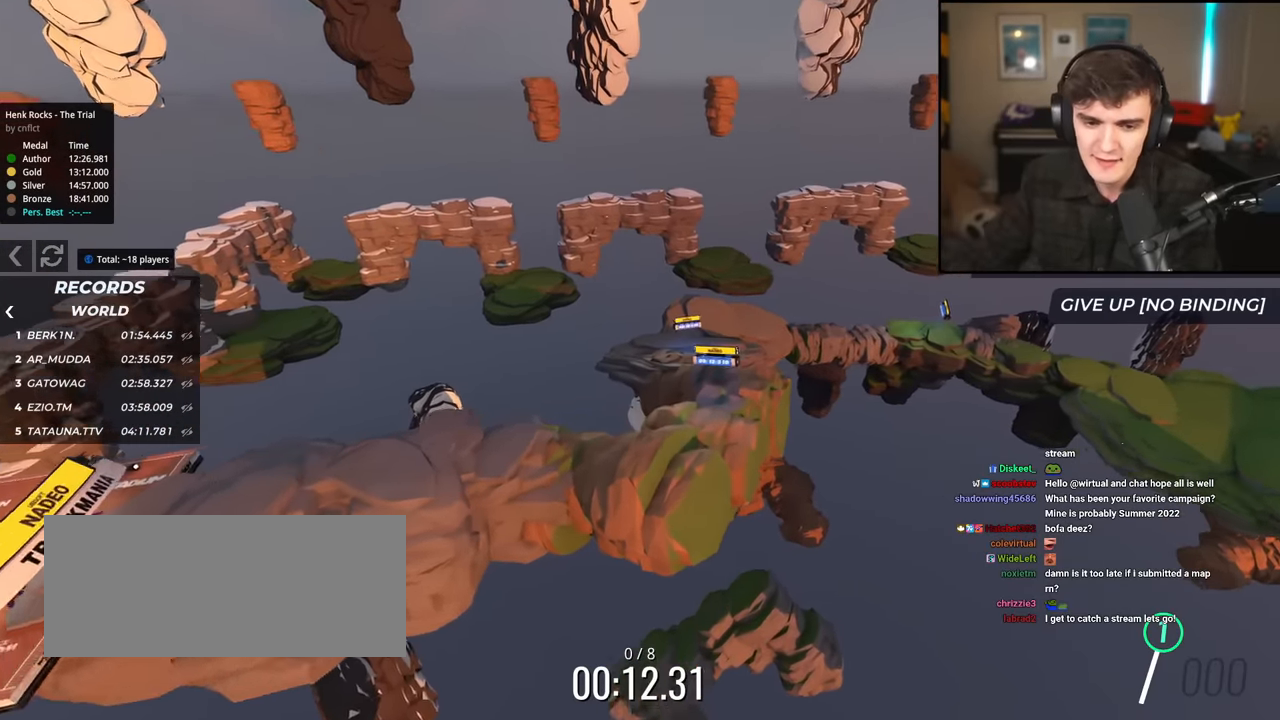
{"keys": ["left", "up"], "events": [[50, "up", "up"], [283, "left", "down"], [283, "up", "down"]]}
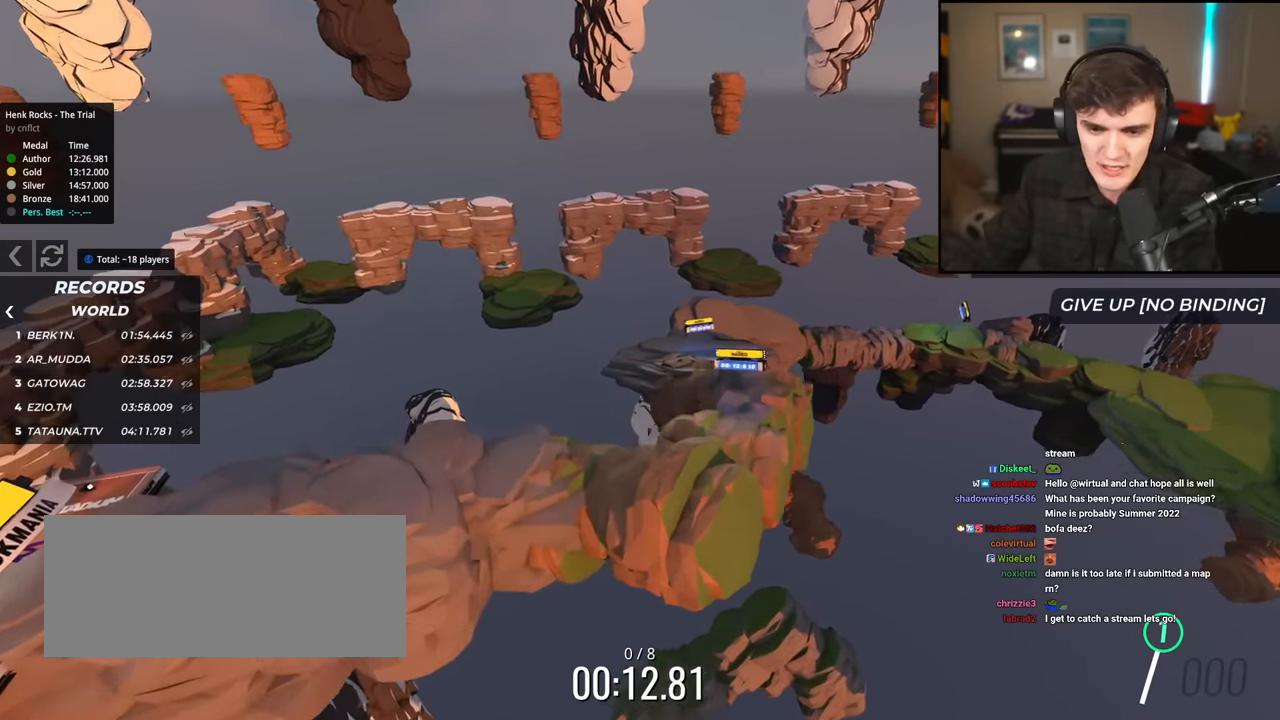
{"keys": ["left", "up"], "events": []}
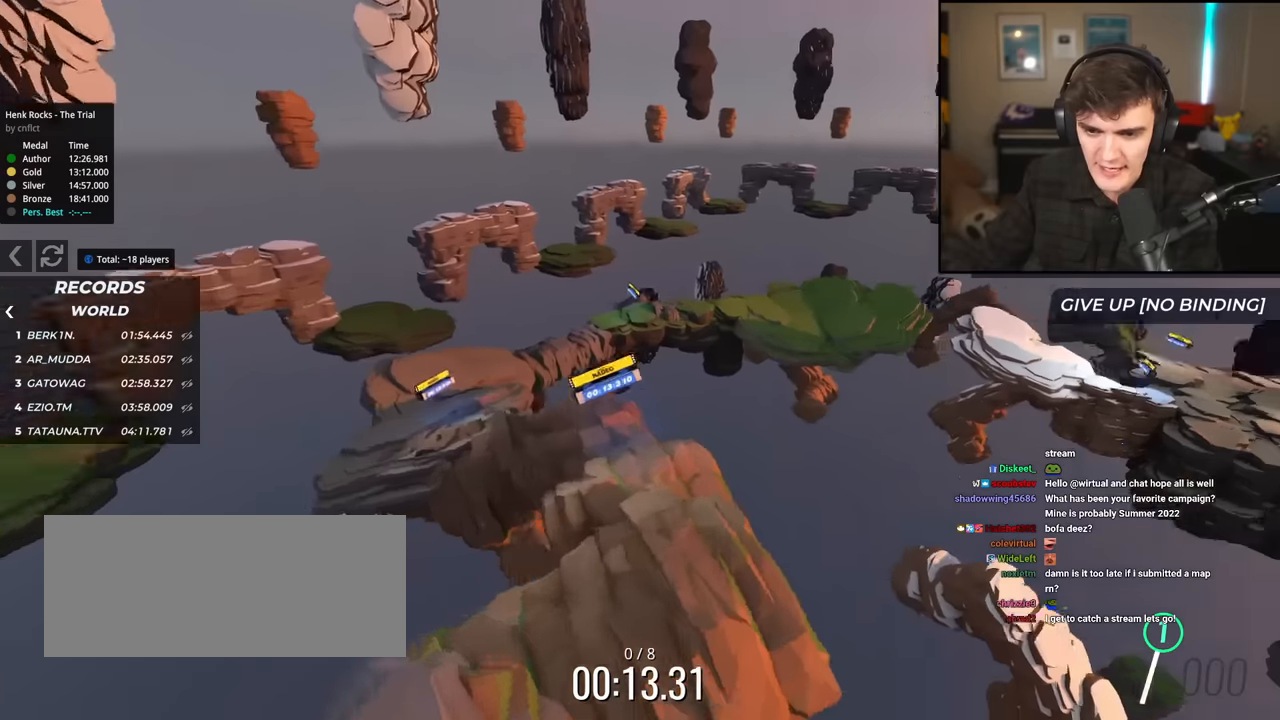
{"keys": [], "events": [[283, "left", "up"], [317, "up", "up"]]}
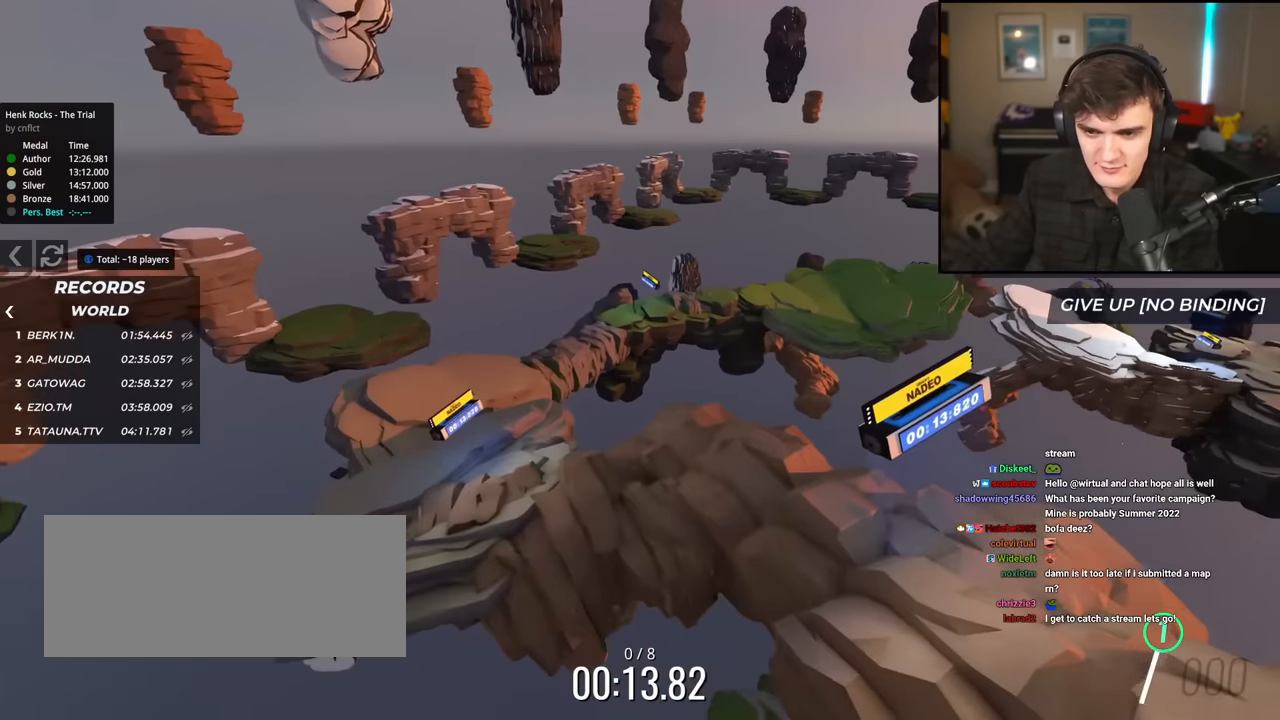
{"keys": ["left"], "events": [[17, "left", "down"], [150, "up", "down"], [384, "up", "up"]]}
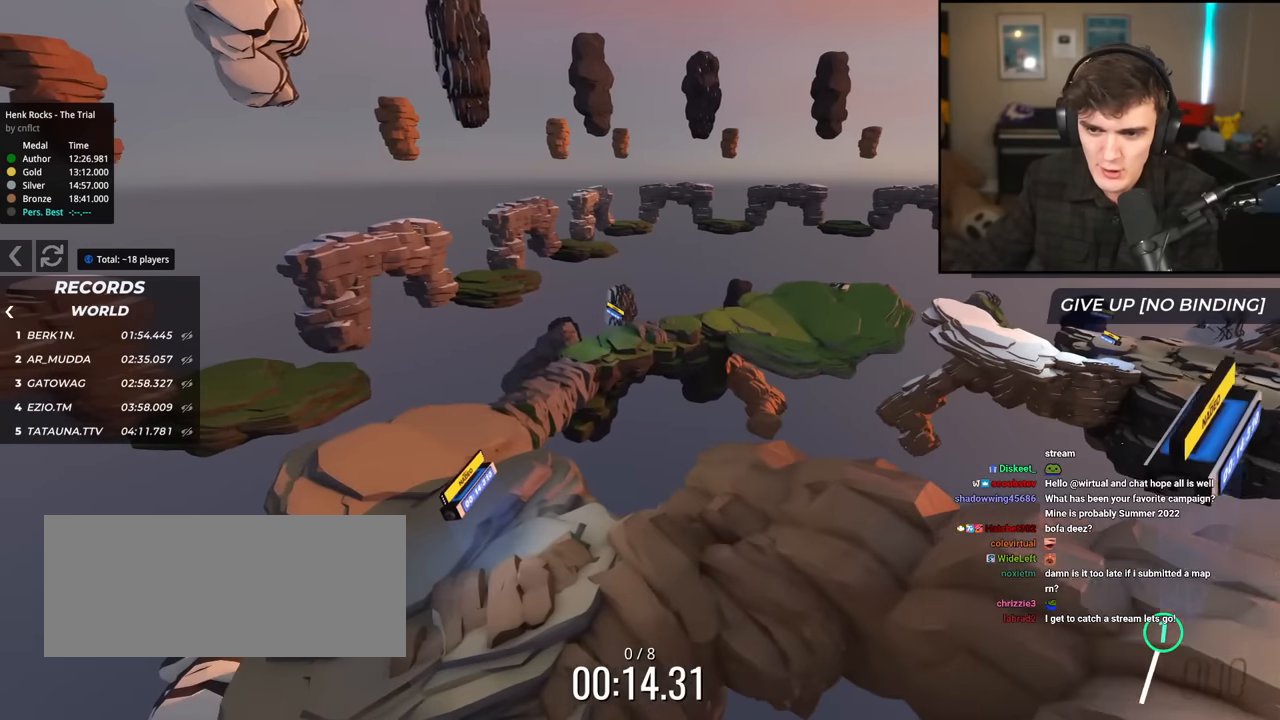
{"keys": ["left"], "events": []}
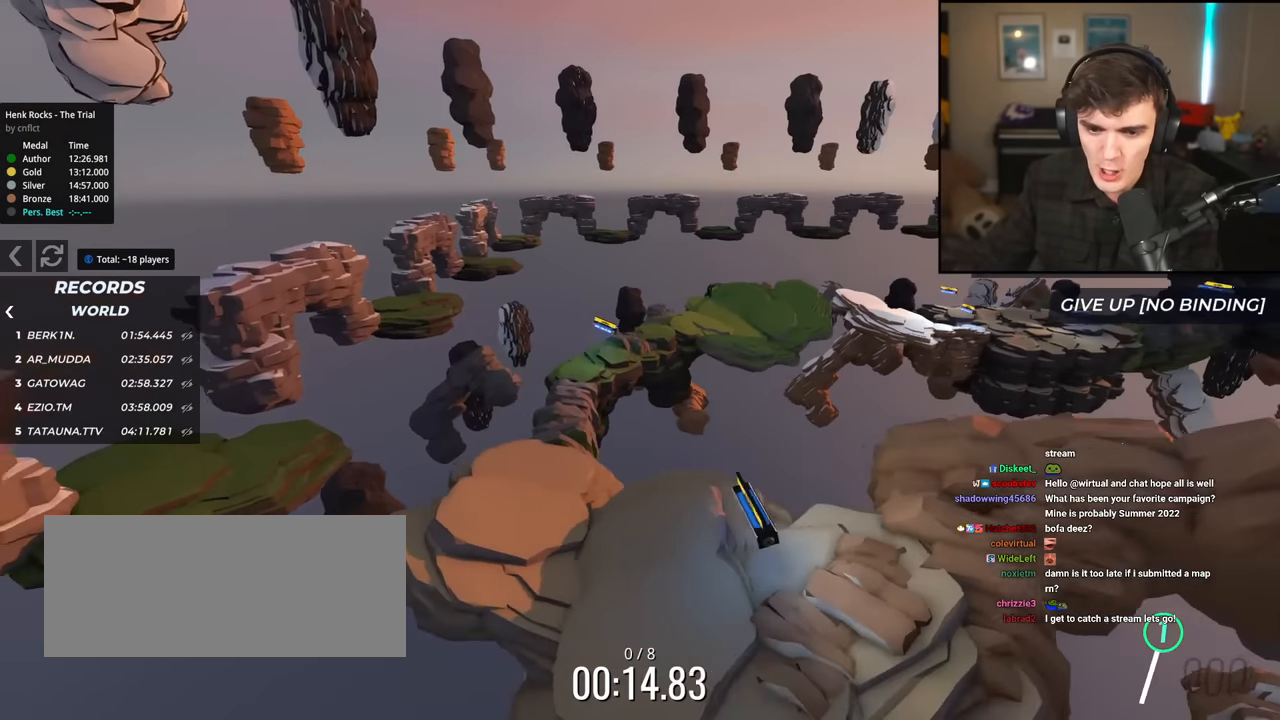
{"keys": ["left", "up"], "events": [[67, "left", "up"], [117, "left", "down"], [117, "up", "down"]]}
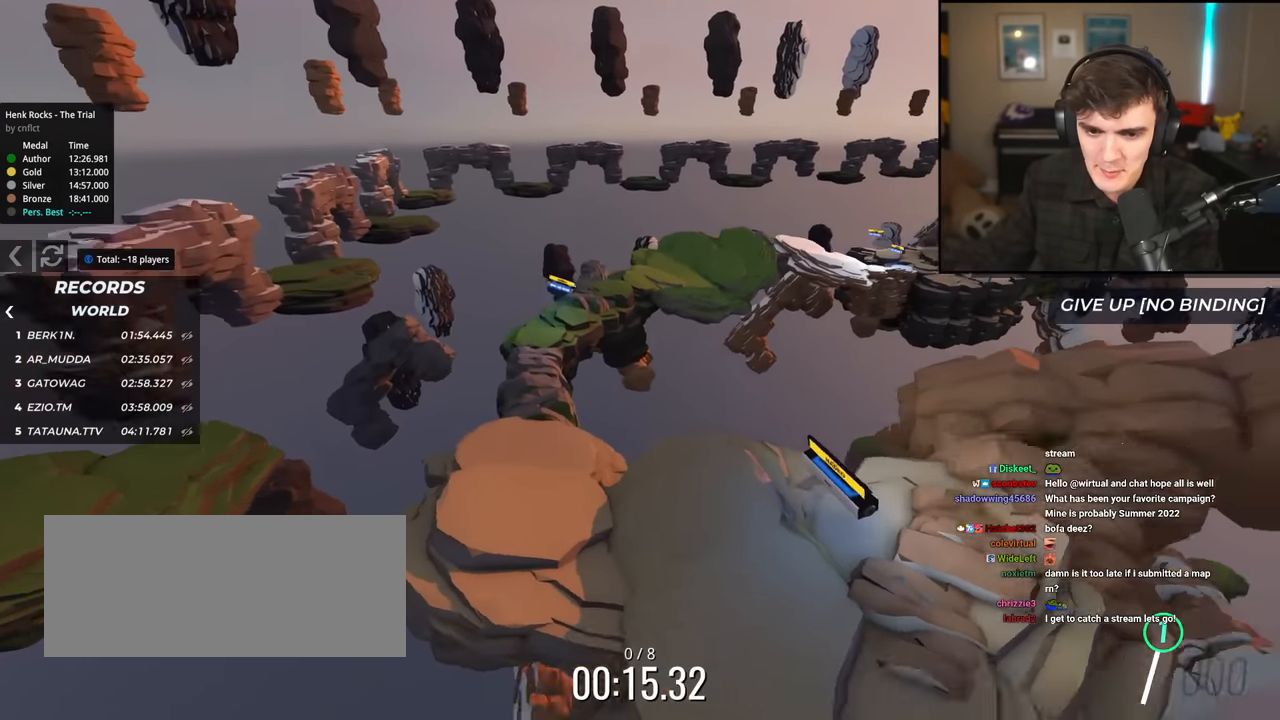
{"keys": ["up"], "events": [[467, "left", "up"]]}
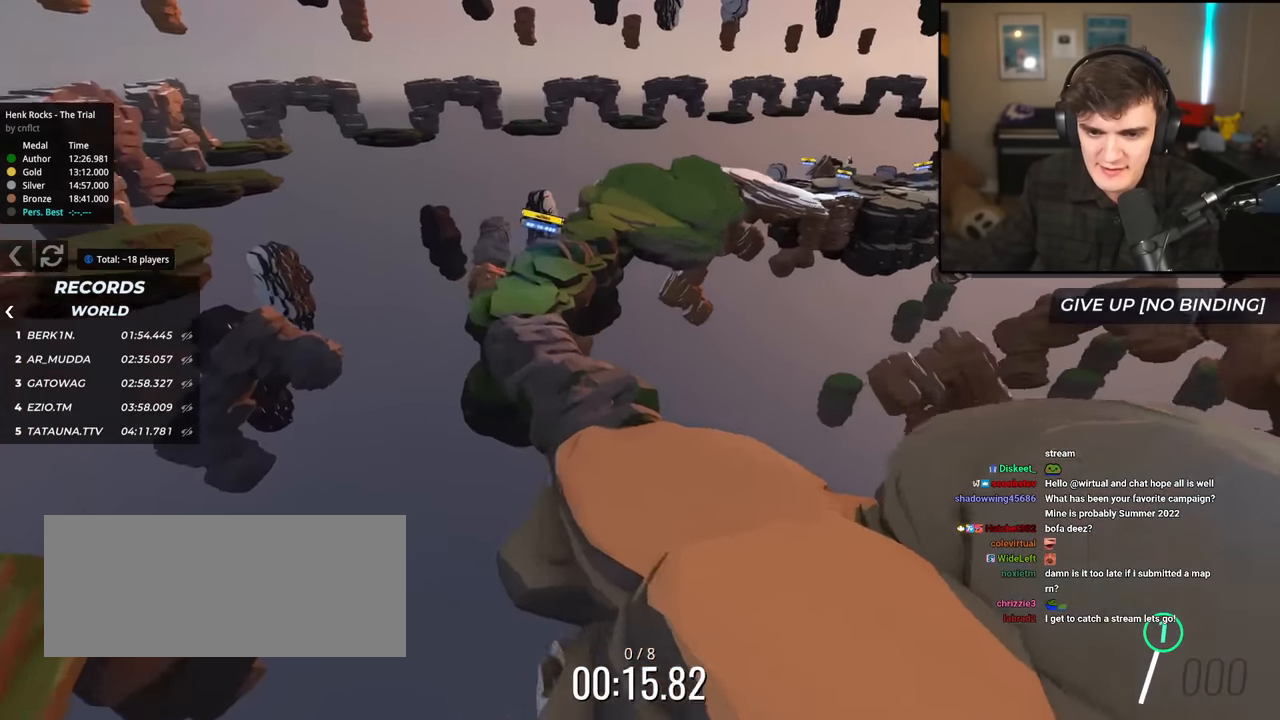
{"keys": ["up"], "events": [[234, "up", "up"], [384, "up", "down"]]}
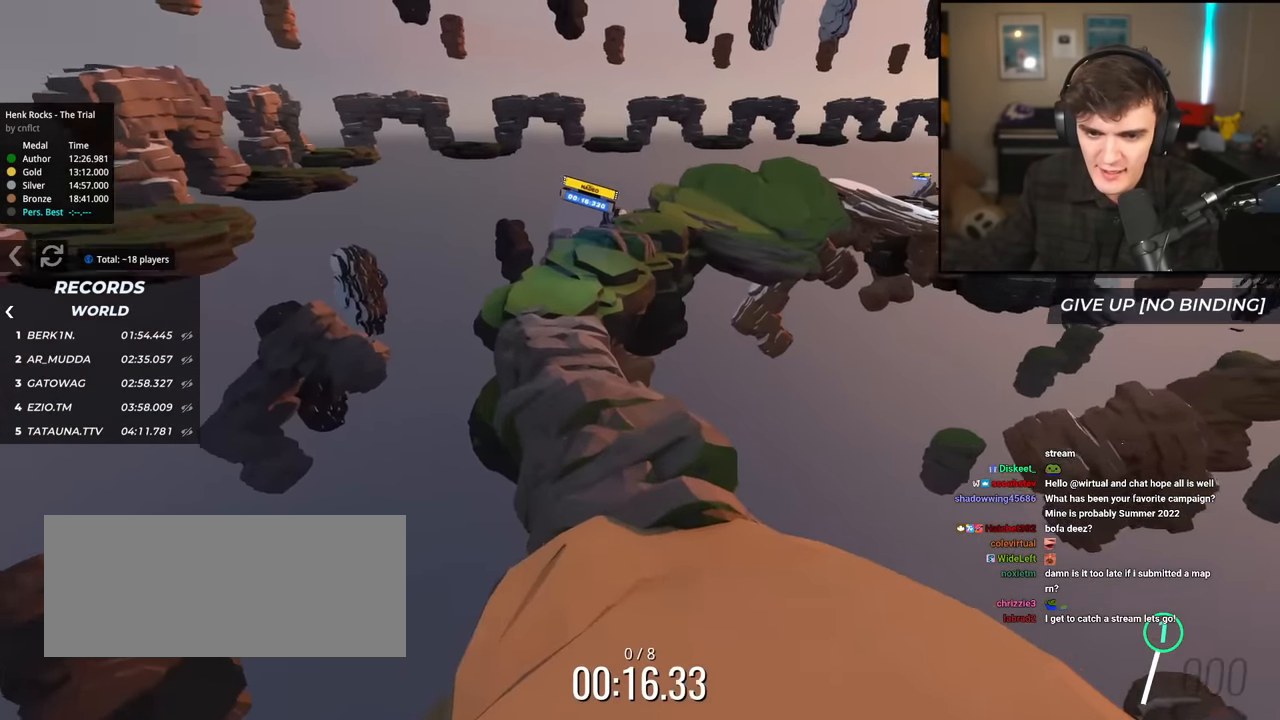
{"keys": ["up"], "events": []}
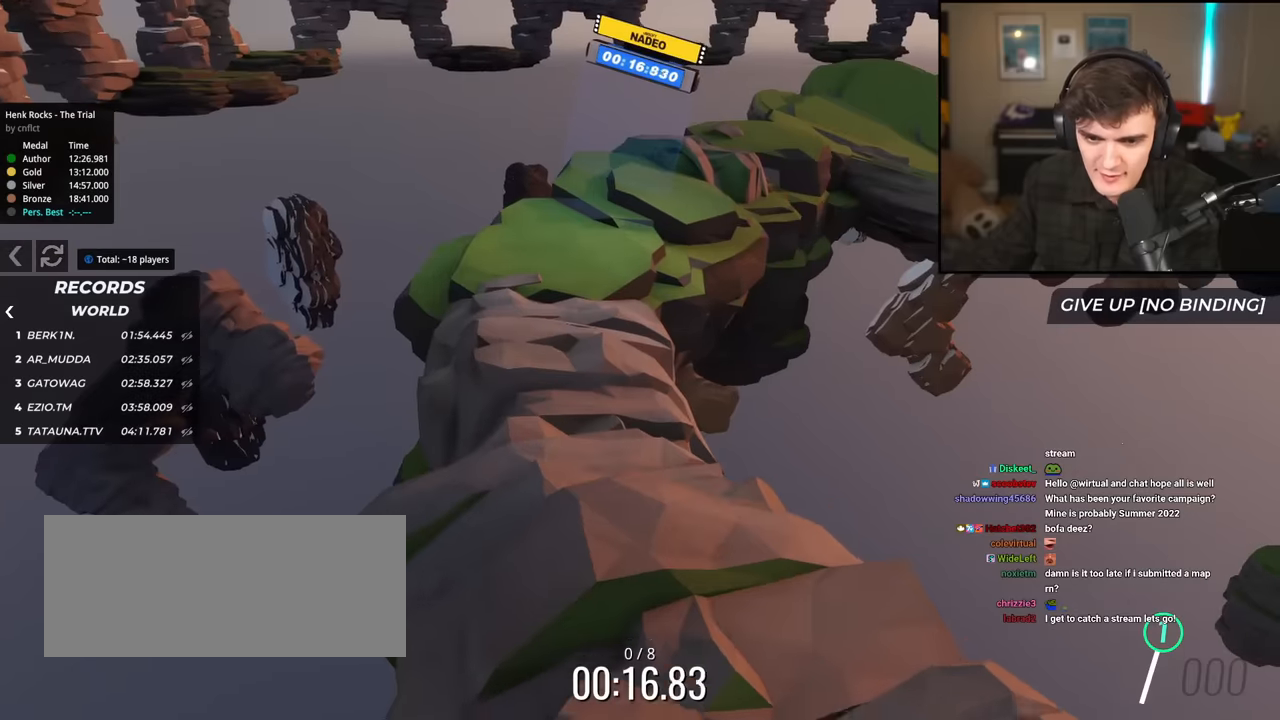
{"keys": [], "events": [[33, "up", "up"]]}
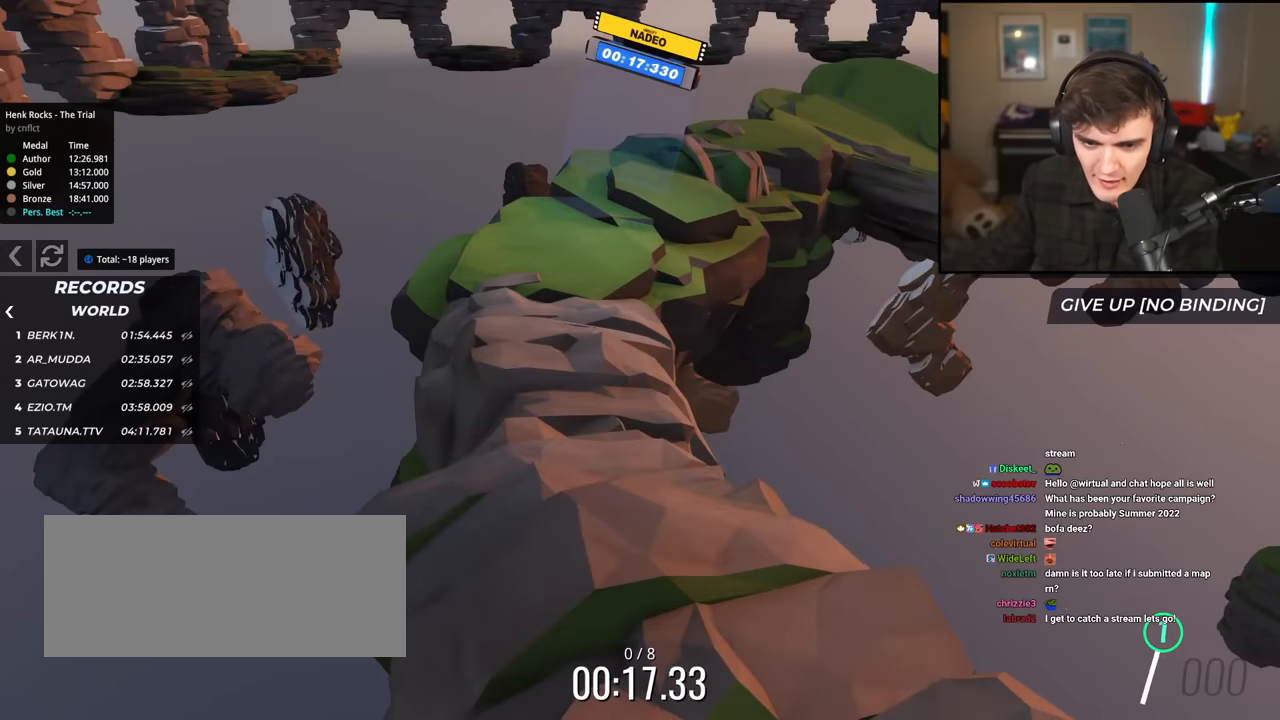
{"keys": ["up"], "events": [[100, "left", "down"], [100, "up", "down"], [384, "left", "up"]]}
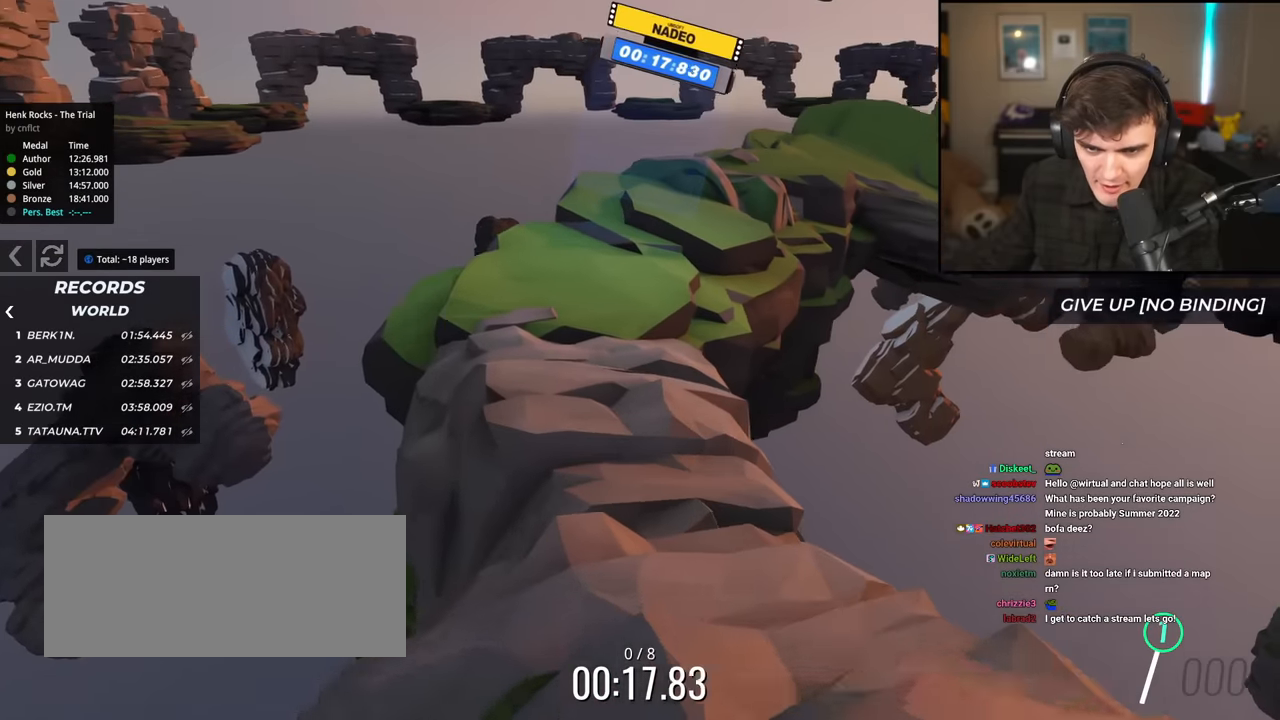
{"keys": ["up"], "events": [[250, "up", "up"], [450, "left", "down"], [484, "up", "down"], [500, "left", "up"]]}
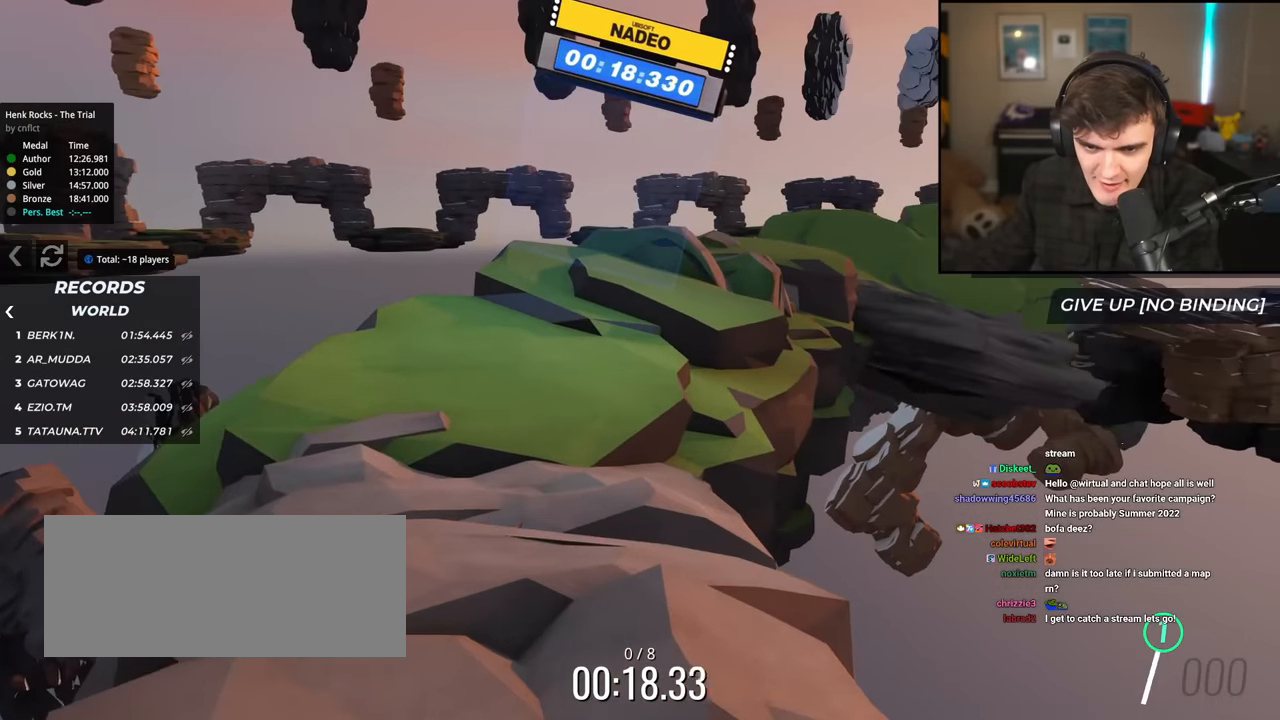
{"keys": [], "events": [[317, "up", "up"]]}
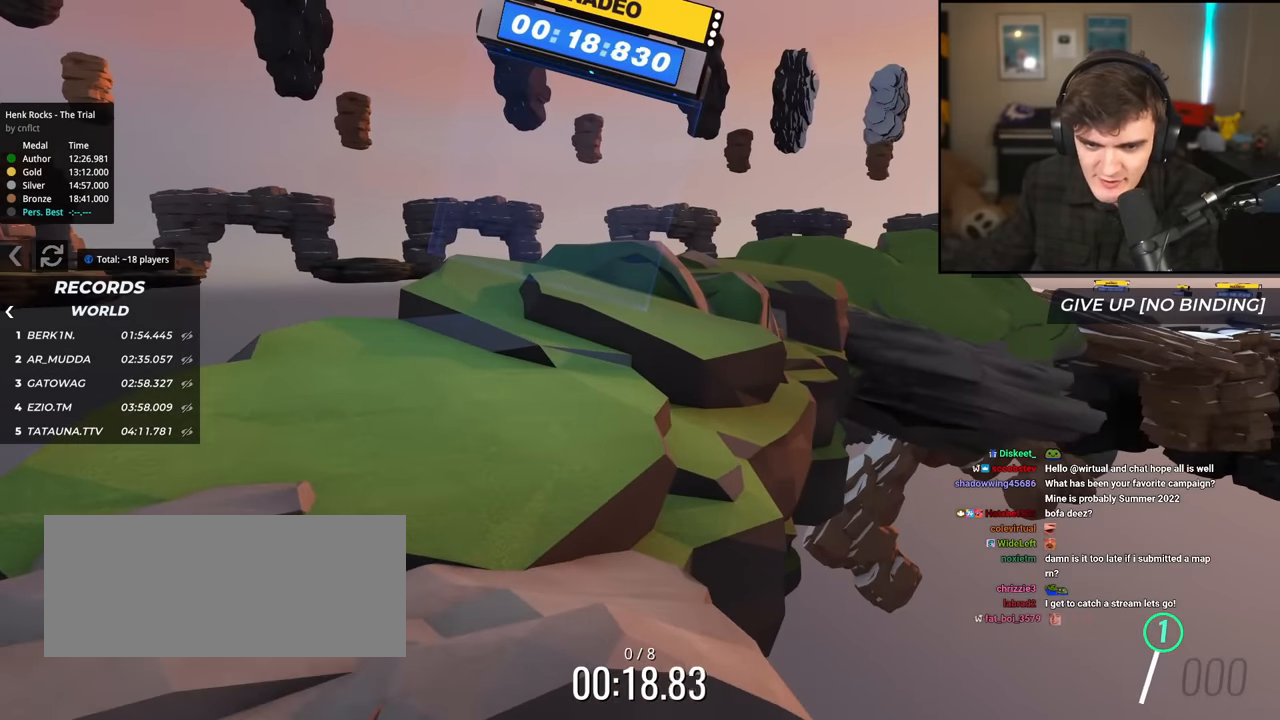
{"keys": [], "events": [[50, "left", "down"], [283, "up", "down"], [434, "left", "up"], [434, "up", "up"]]}
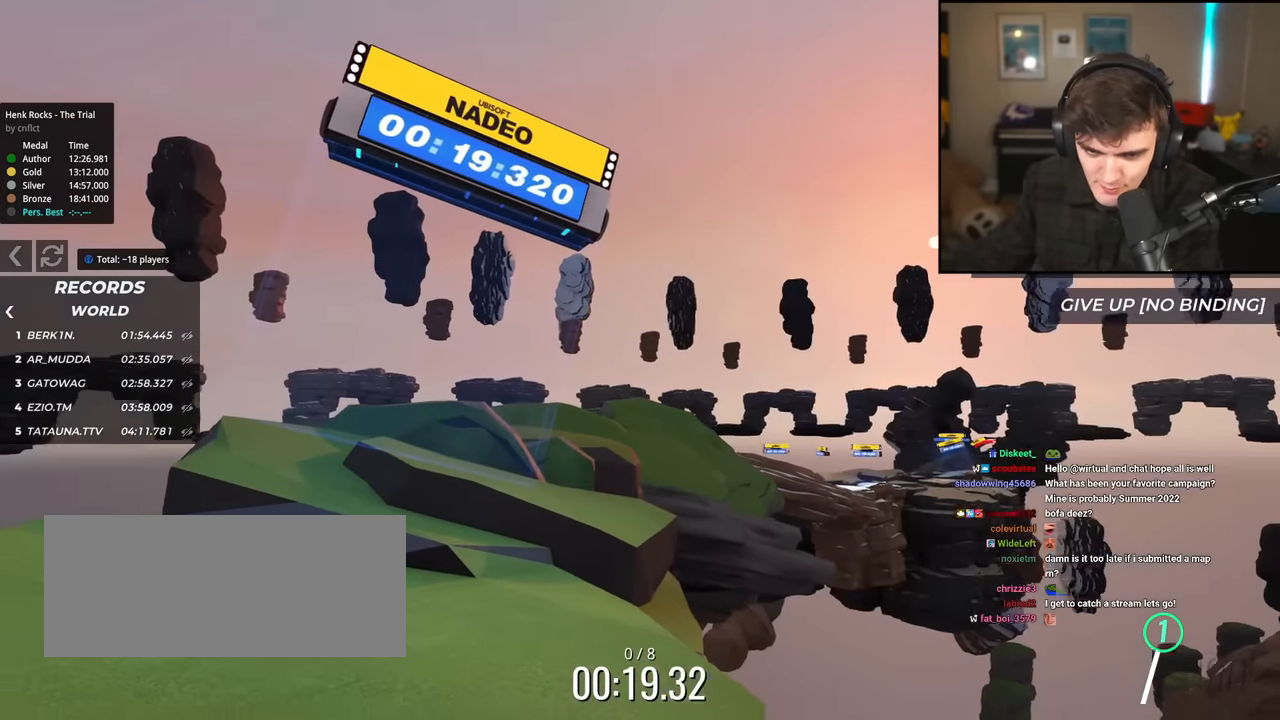
{"keys": ["up"], "events": [[167, "left", "down"], [217, "up", "down"], [451, "left", "up"]]}
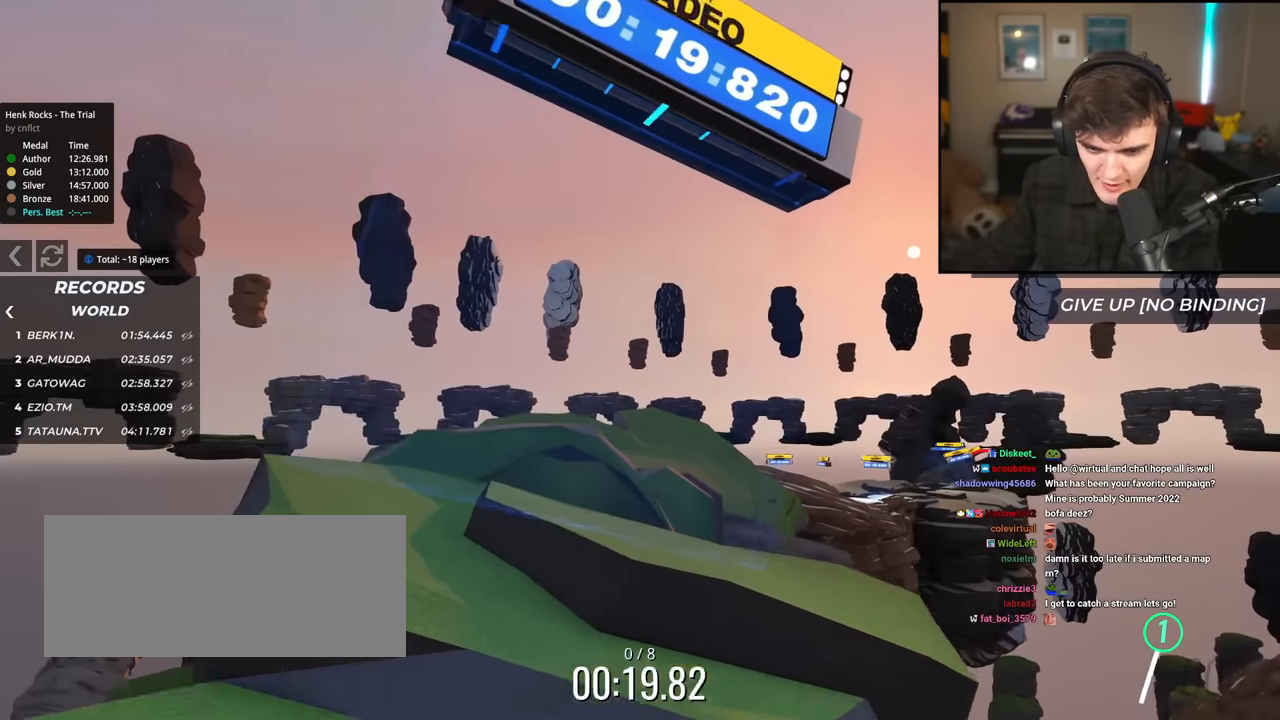
{"keys": ["up"], "events": [[50, "up", "up"], [467, "up", "down"]]}
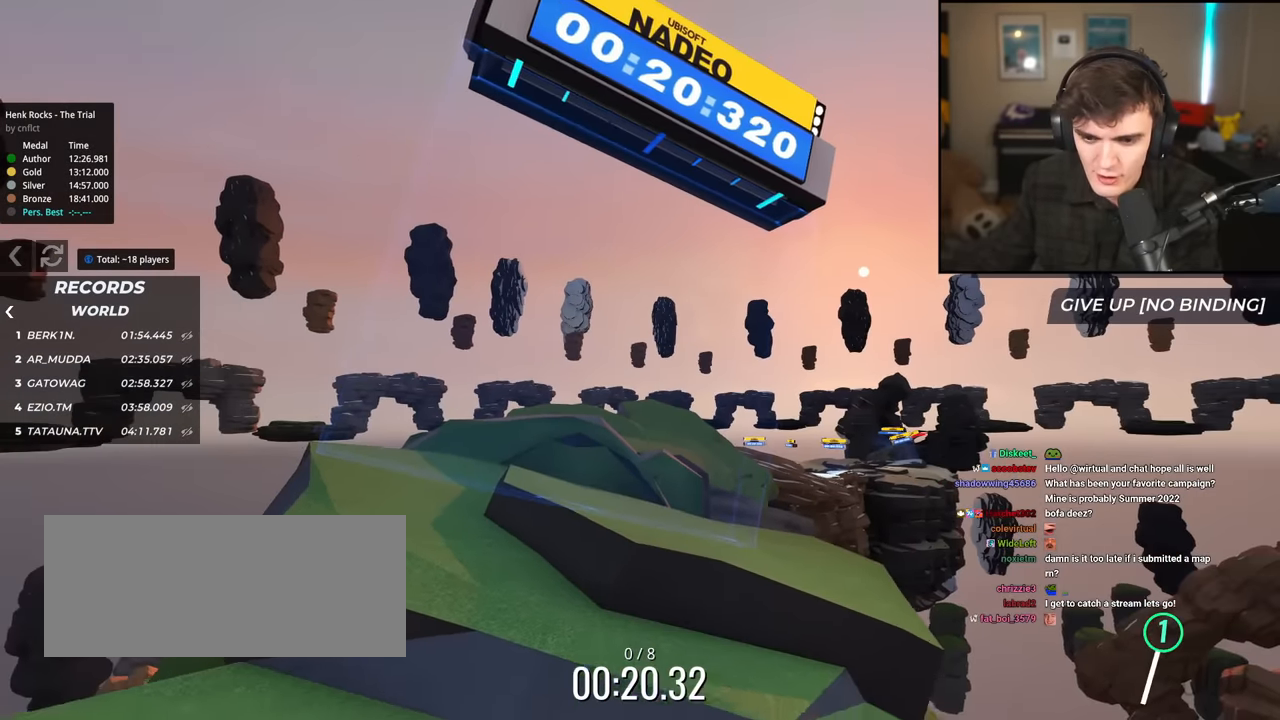
{"keys": ["up"], "events": []}
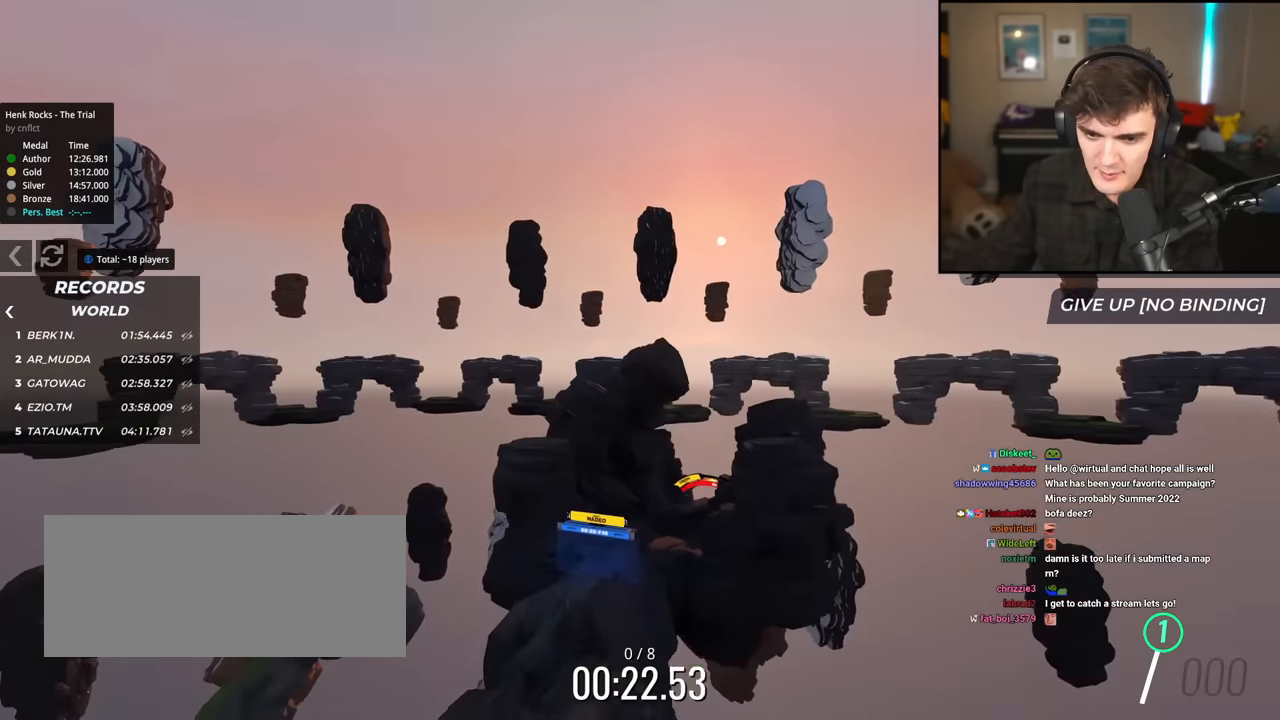
{"keys": ["up"], "events": [[16, "up", "up"], [150, "up", "down"]]}
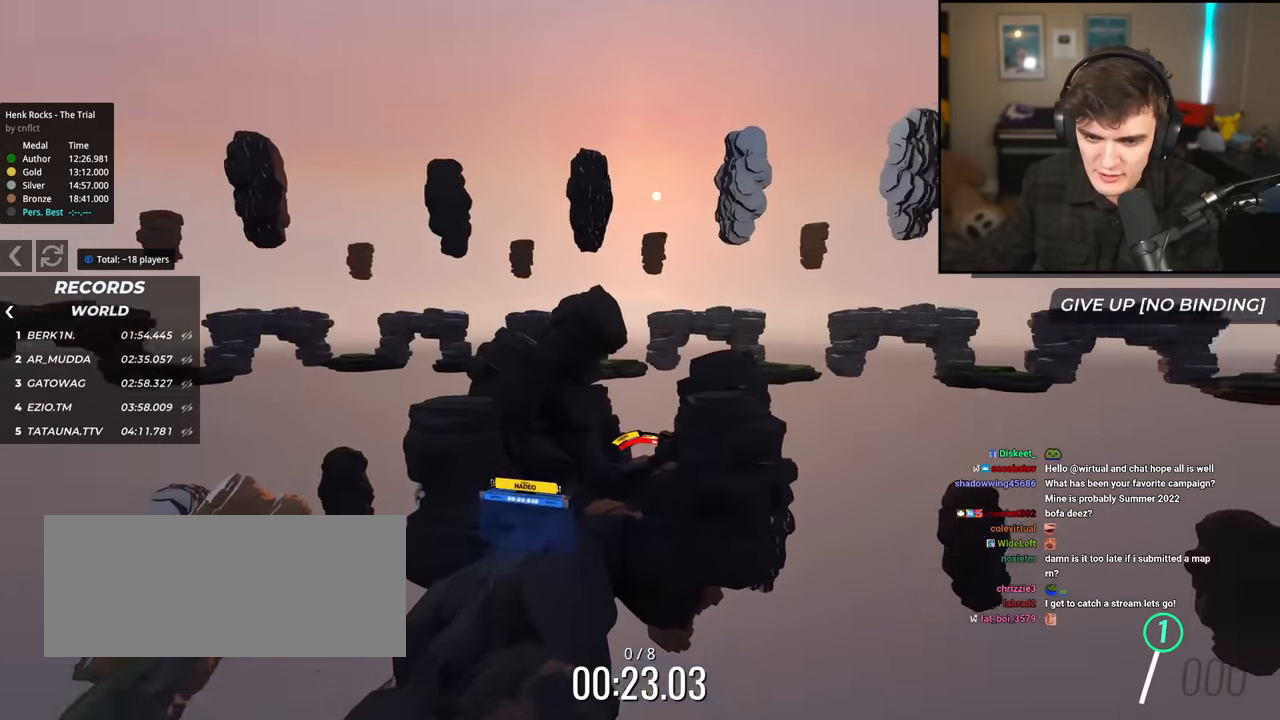
{"keys": ["up"], "events": []}